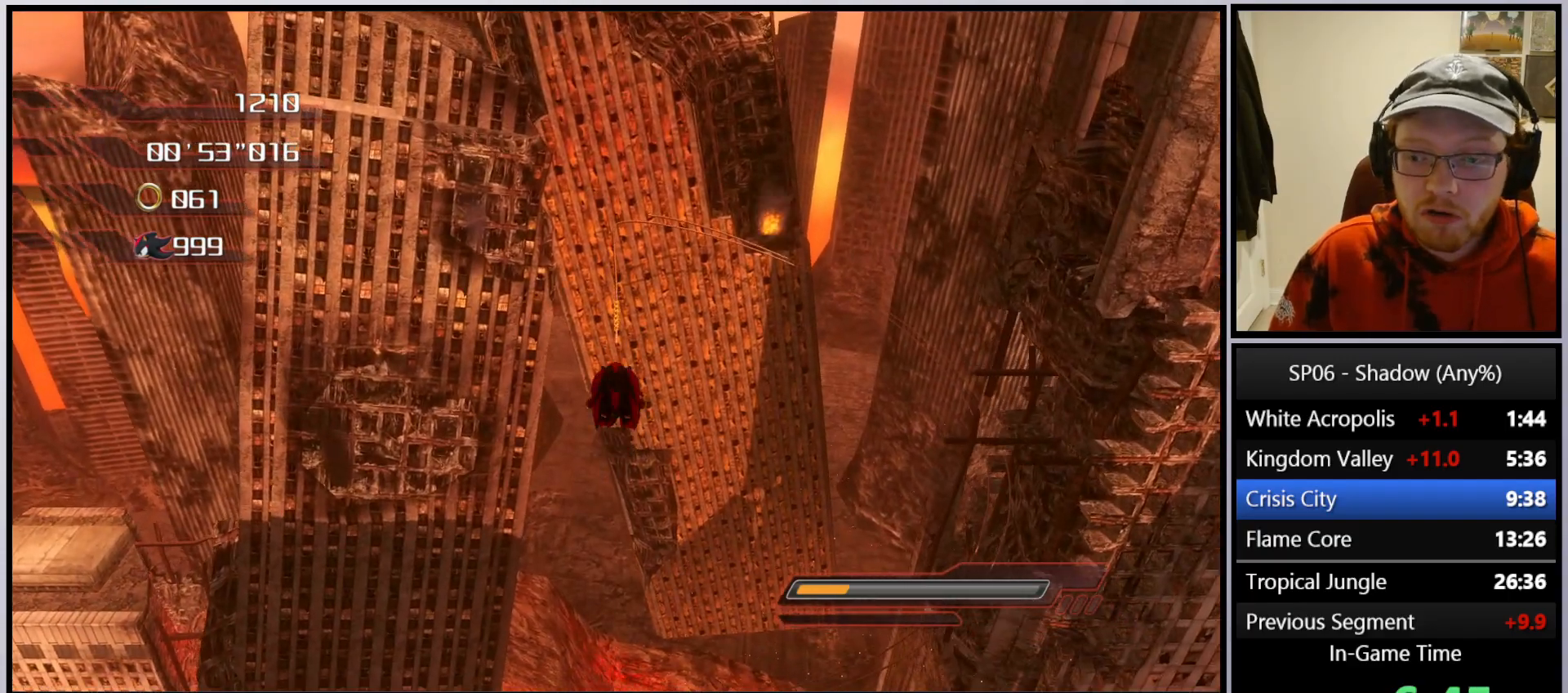
Gameplay with a controller (Xbox layout); each line is a JSON object with the inputs held at the frame after it. "events" lists button and stick changes between this image and that frame as [ms after this image, input, new state], when the widget could be followed in between. Not read: L3.
{"buttons": [], "left_stick": "up", "right_stick": "down", "events": []}
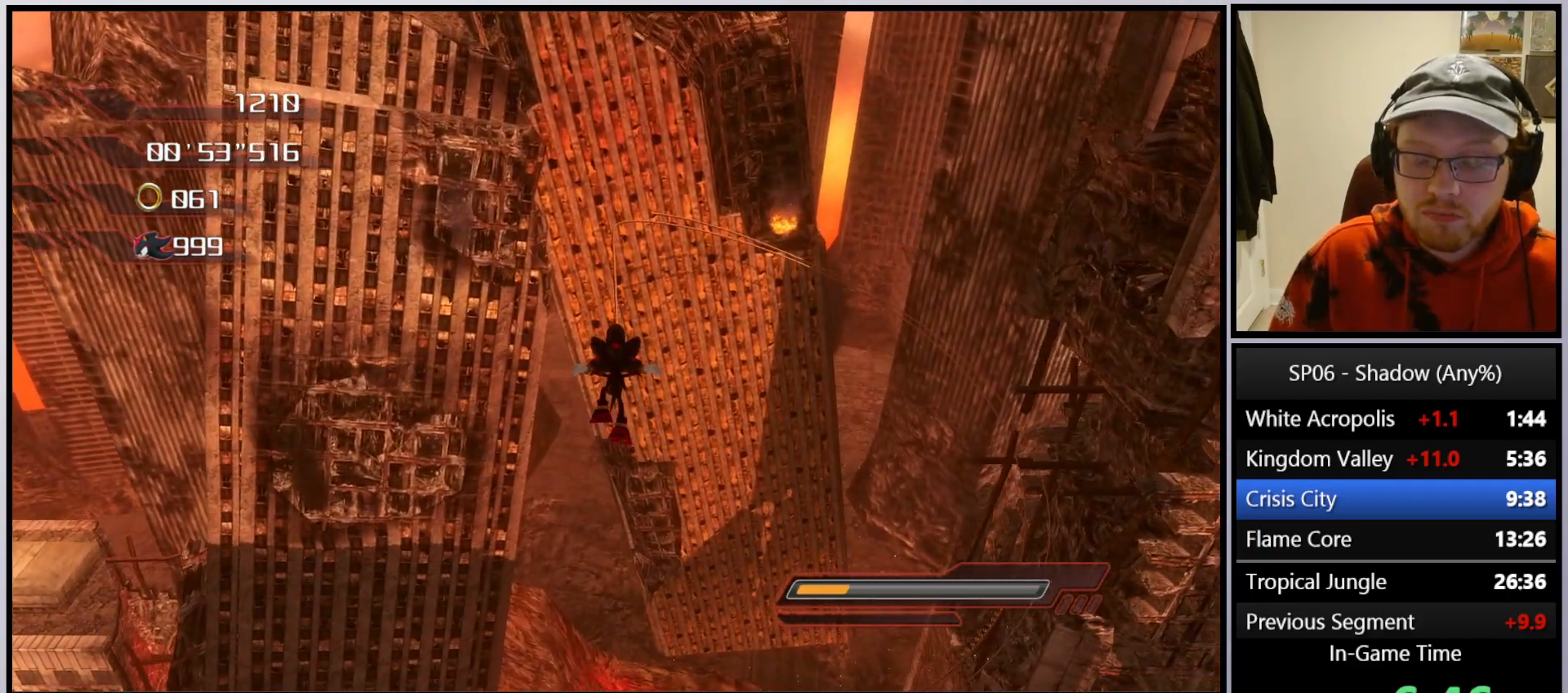
{"buttons": [], "left_stick": "up", "right_stick": "center", "events": [[433, "right_stick", "center"]]}
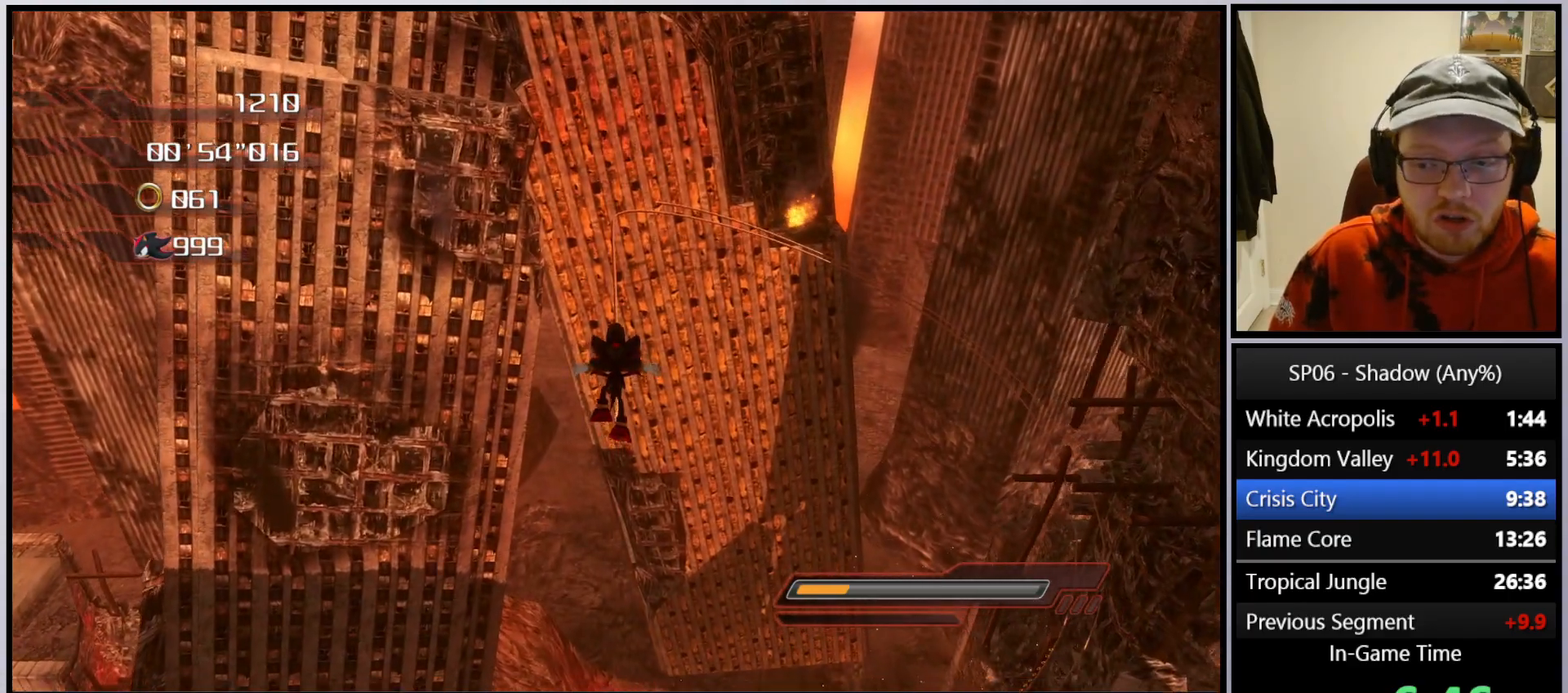
{"buttons": [], "left_stick": "up", "right_stick": "center", "events": [[83, "X", "down"], [133, "X", "up"], [233, "X", "down"], [317, "X", "up"], [433, "X", "down"], [483, "X", "up"]]}
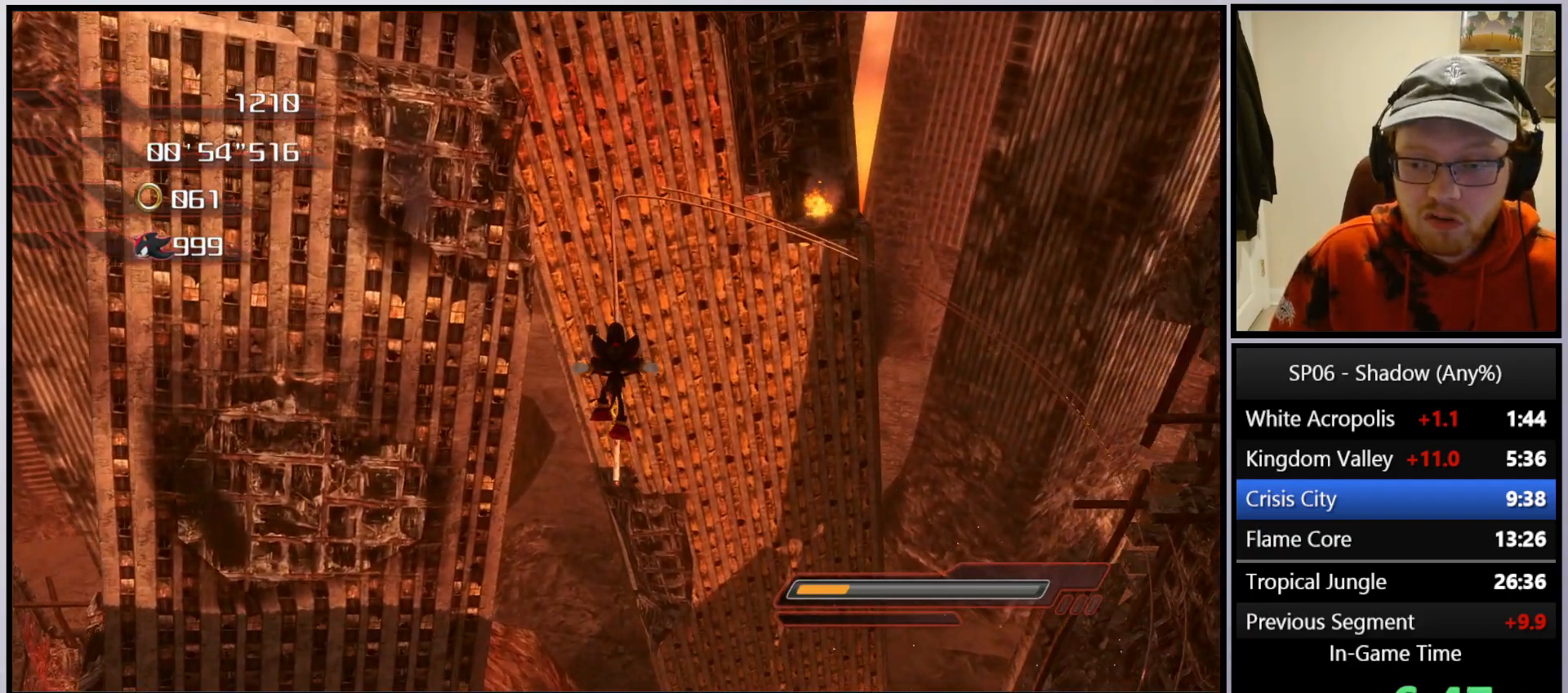
{"buttons": [], "left_stick": "up", "right_stick": "center", "events": [[100, "X", "down"], [167, "X", "up"], [267, "X", "down"], [350, "X", "up"], [433, "X", "down"], [483, "X", "up"]]}
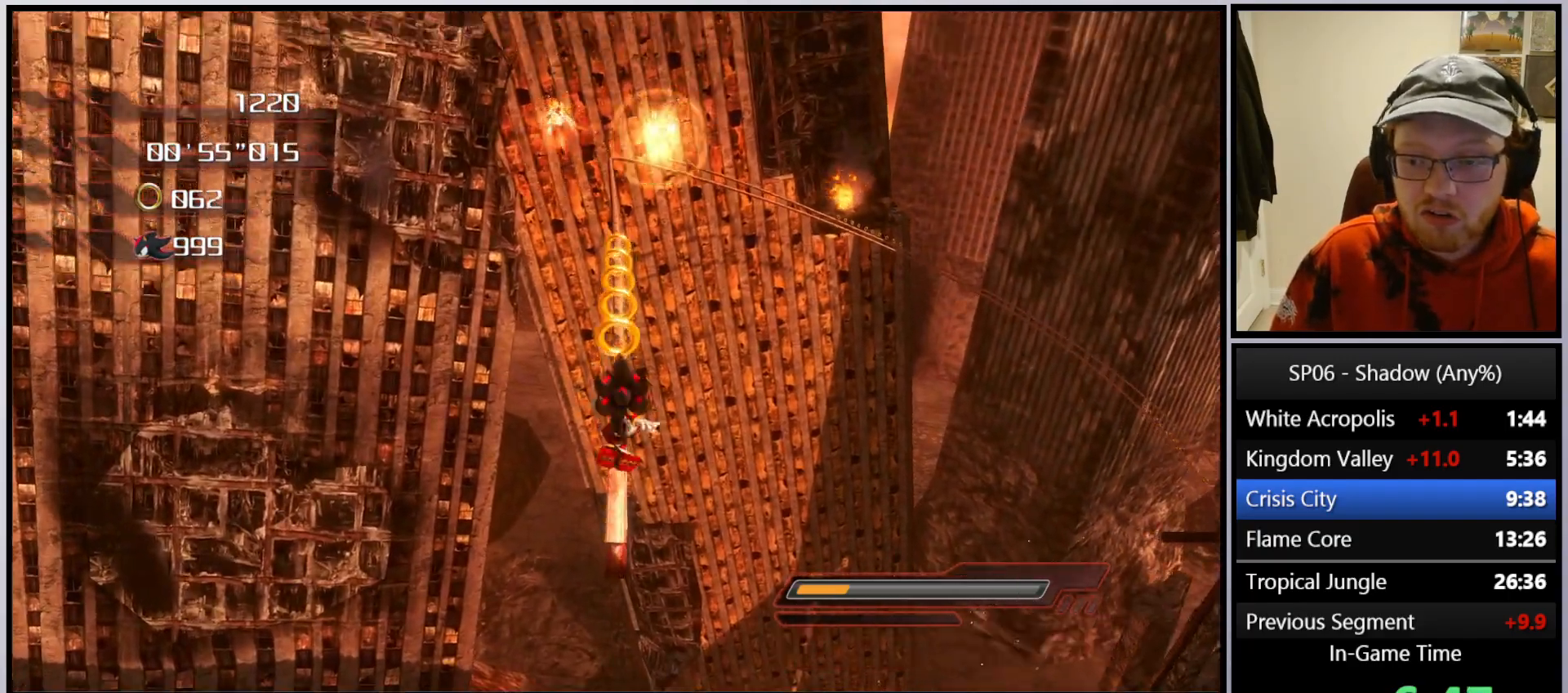
{"buttons": ["A"], "left_stick": "left", "right_stick": "center", "events": [[100, "X", "down"], [133, "X", "up"], [233, "X", "down"], [300, "X", "up"], [383, "A", "down"], [383, "left_stick", "left"]]}
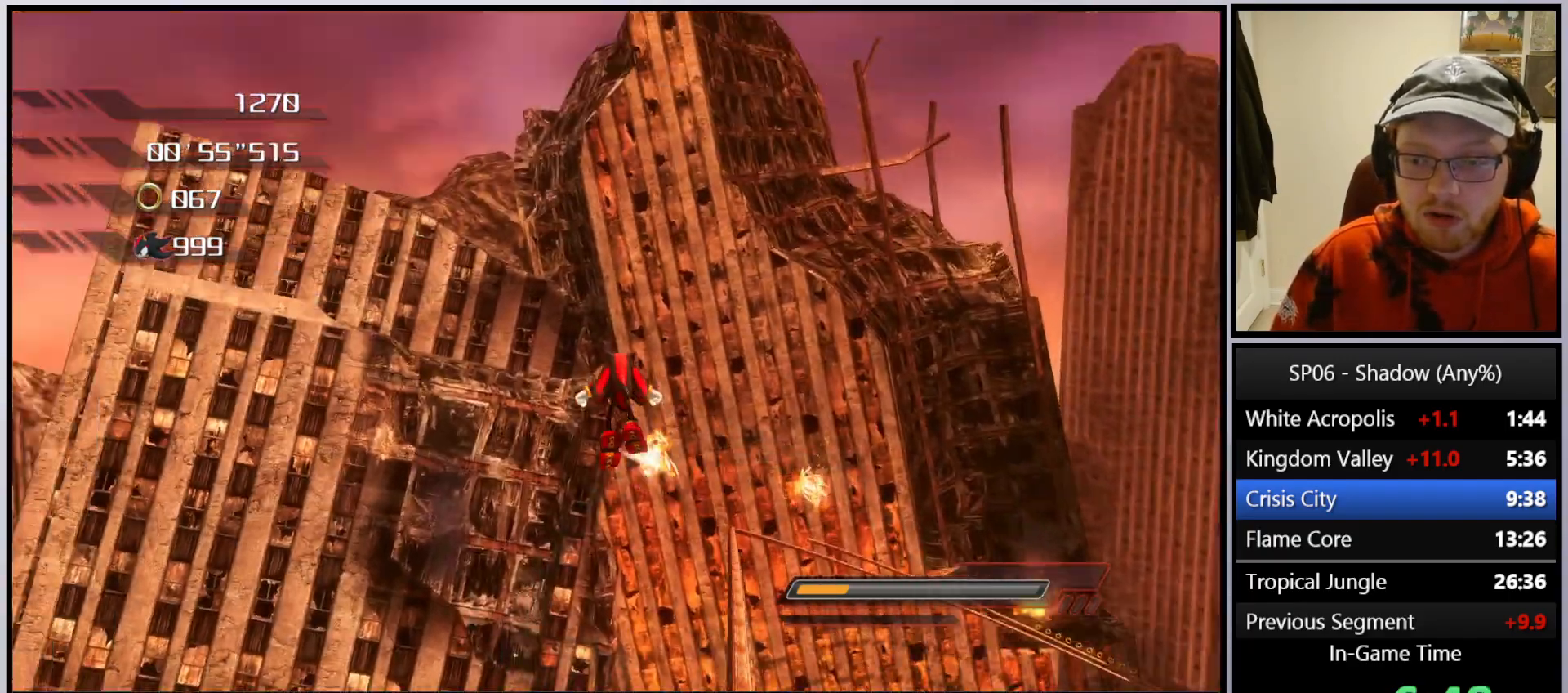
{"buttons": ["A"], "left_stick": "up", "right_stick": "down", "events": [[267, "left_stick", "up-left"], [267, "right_stick", "down"], [483, "left_stick", "up"]]}
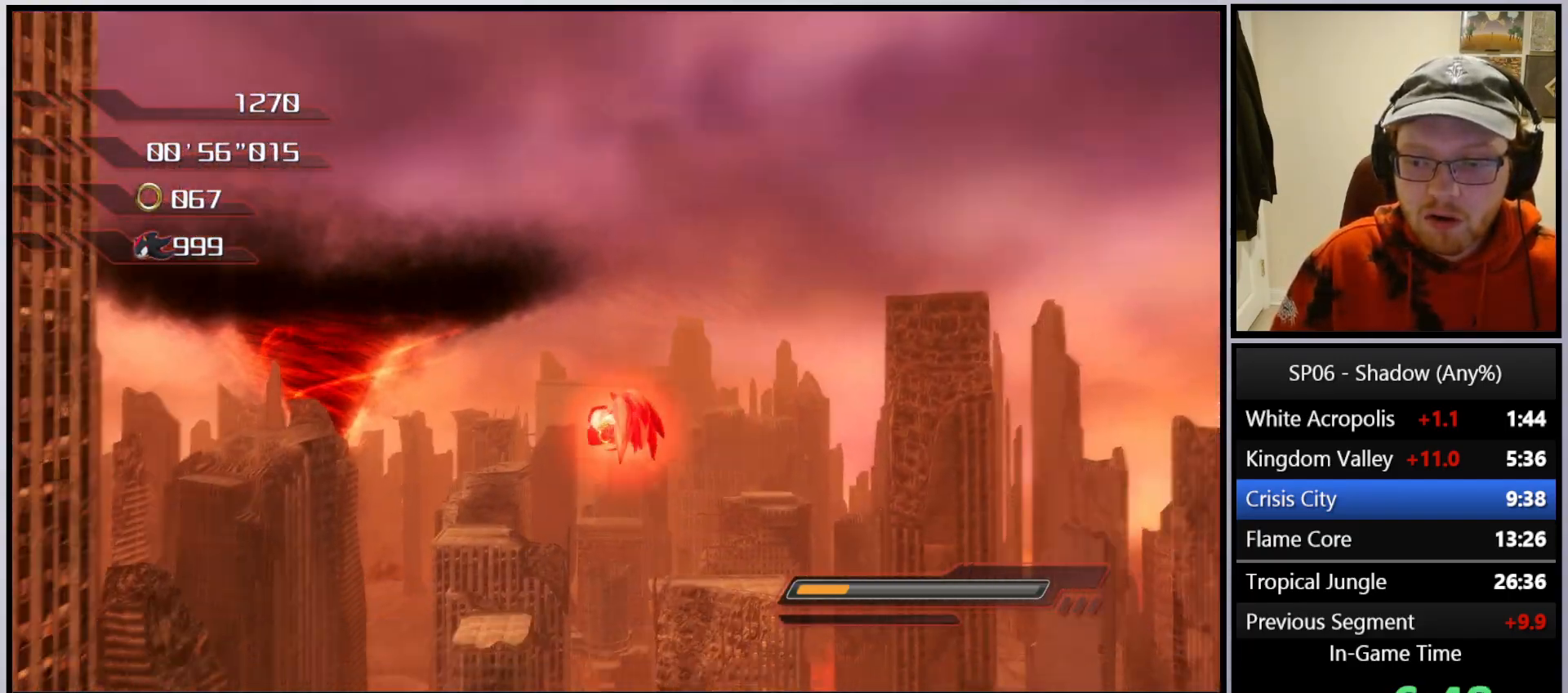
{"buttons": [], "left_stick": "up", "right_stick": "down", "events": [[483, "A", "up"]]}
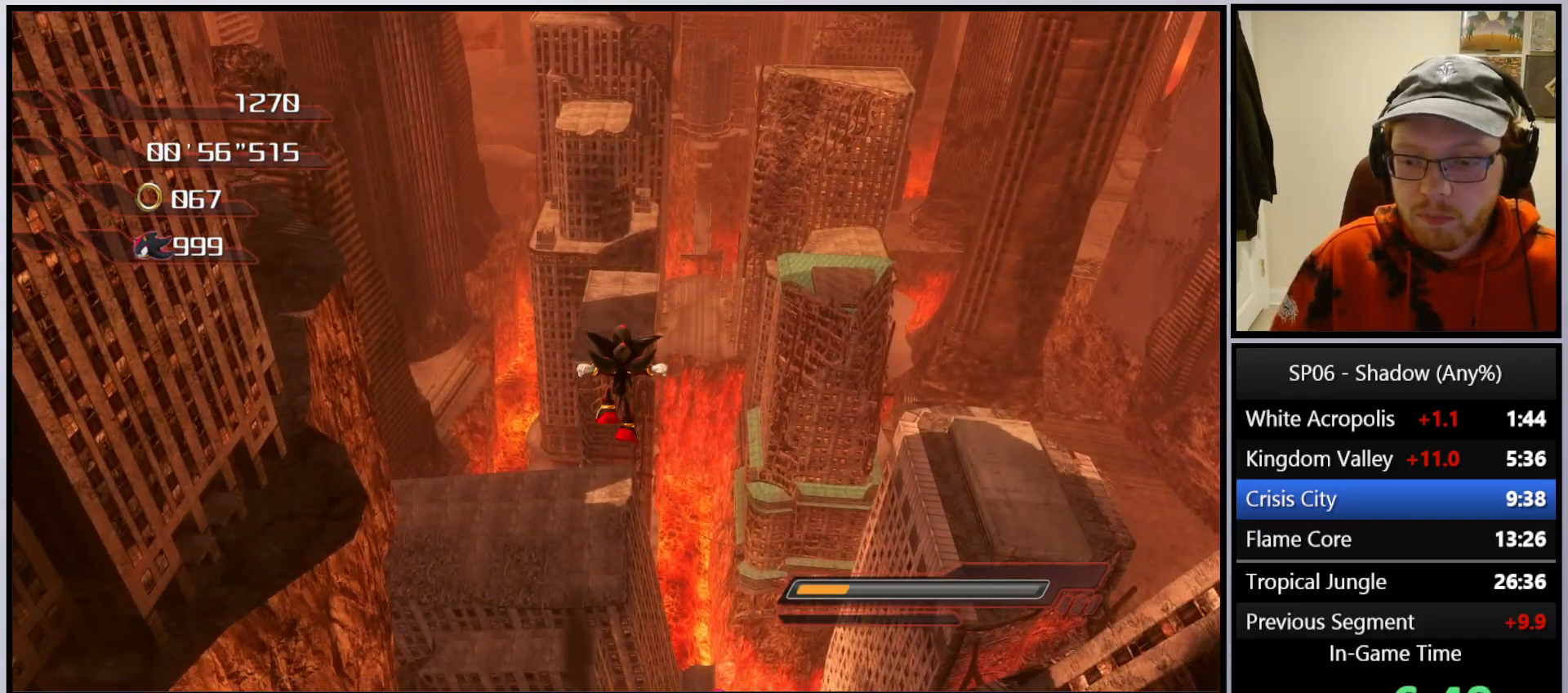
{"buttons": [], "left_stick": "up-right", "right_stick": "down", "events": [[67, "A", "down"], [317, "A", "up"], [317, "left_stick", "up-right"]]}
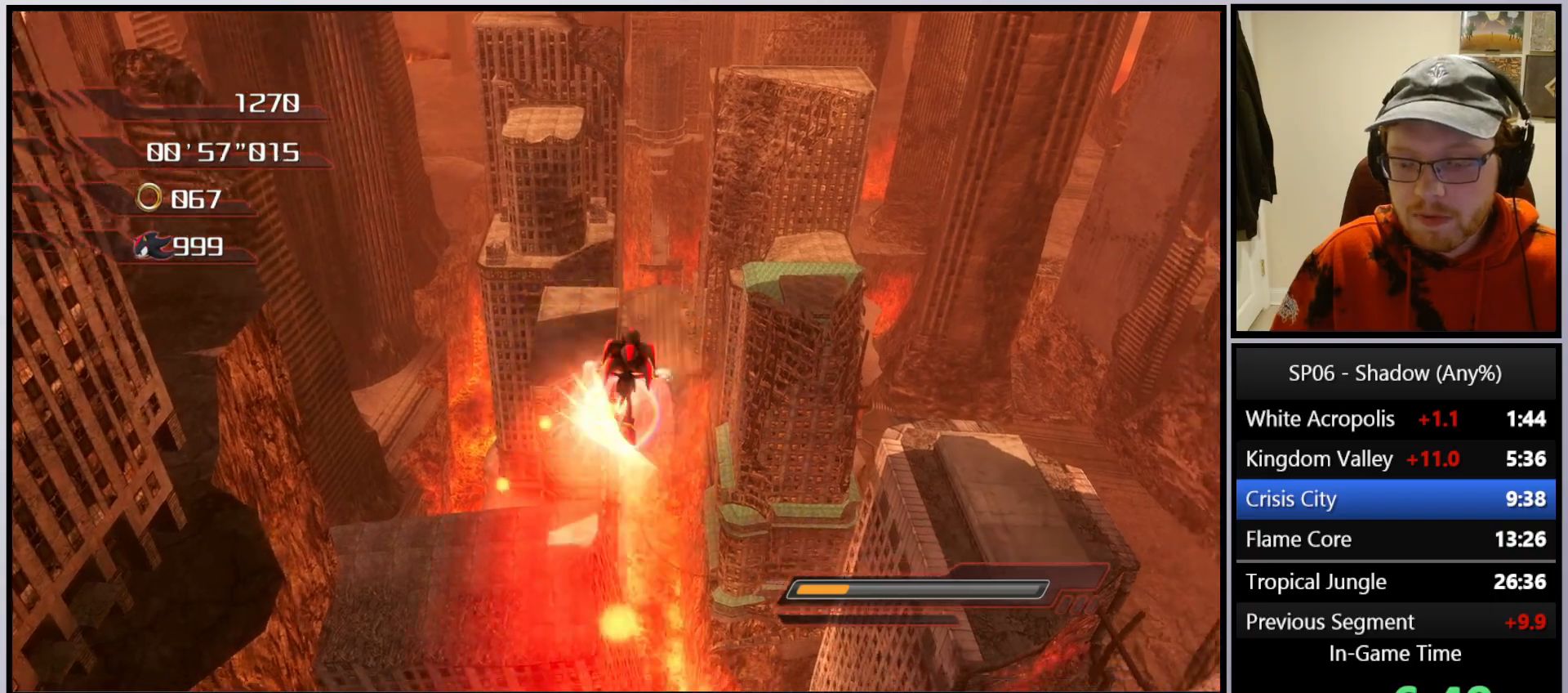
{"buttons": [], "left_stick": "up", "right_stick": "down", "events": [[17, "left_stick", "up"]]}
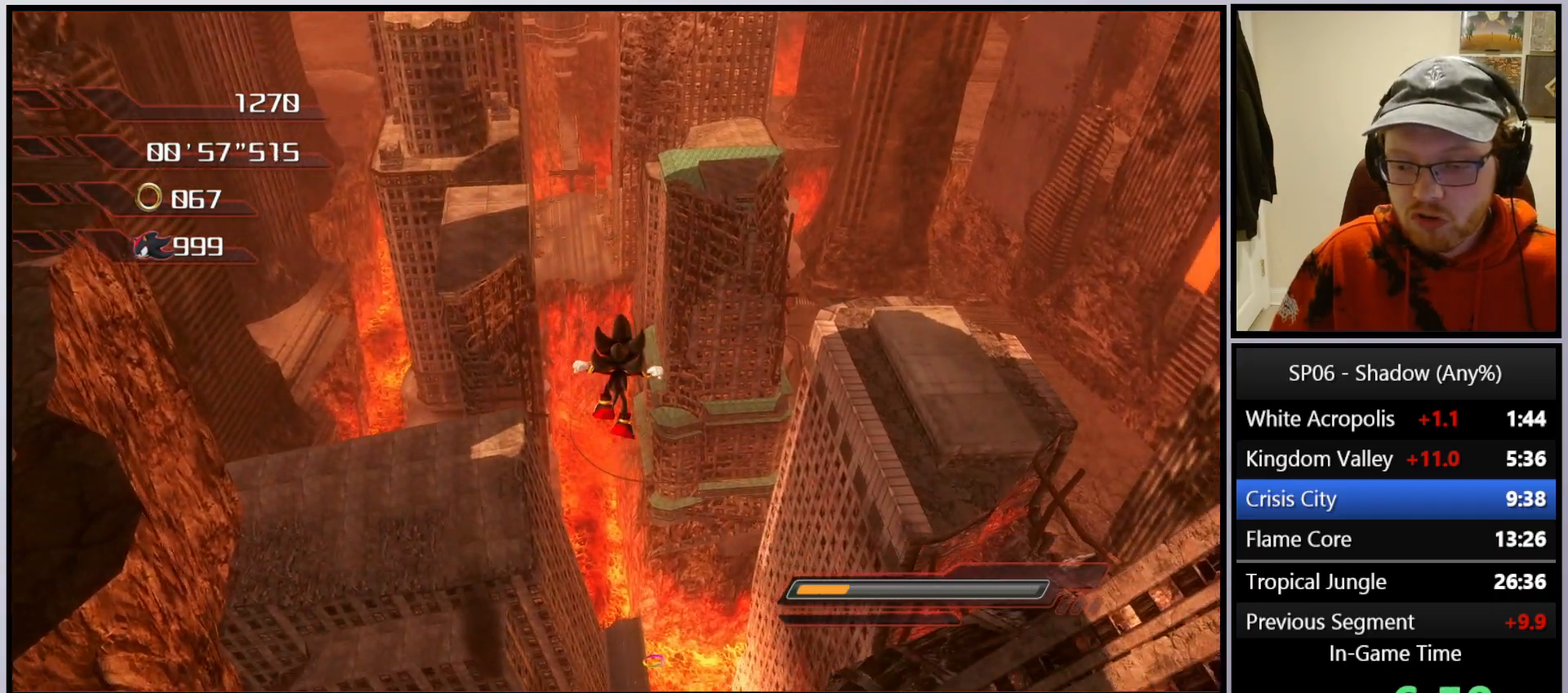
{"buttons": [], "left_stick": "up", "right_stick": "down", "events": []}
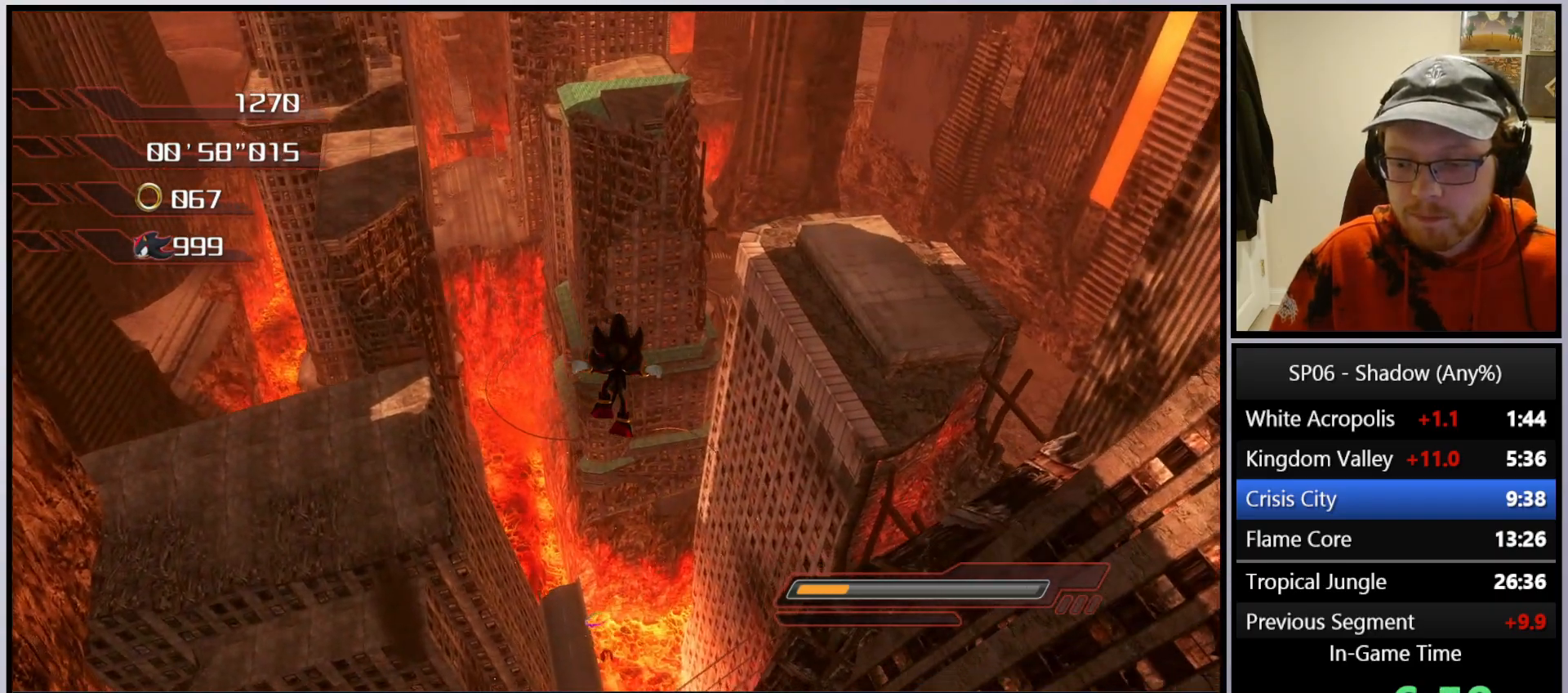
{"buttons": [], "left_stick": "up", "right_stick": "center", "events": [[100, "right_stick", "center"]]}
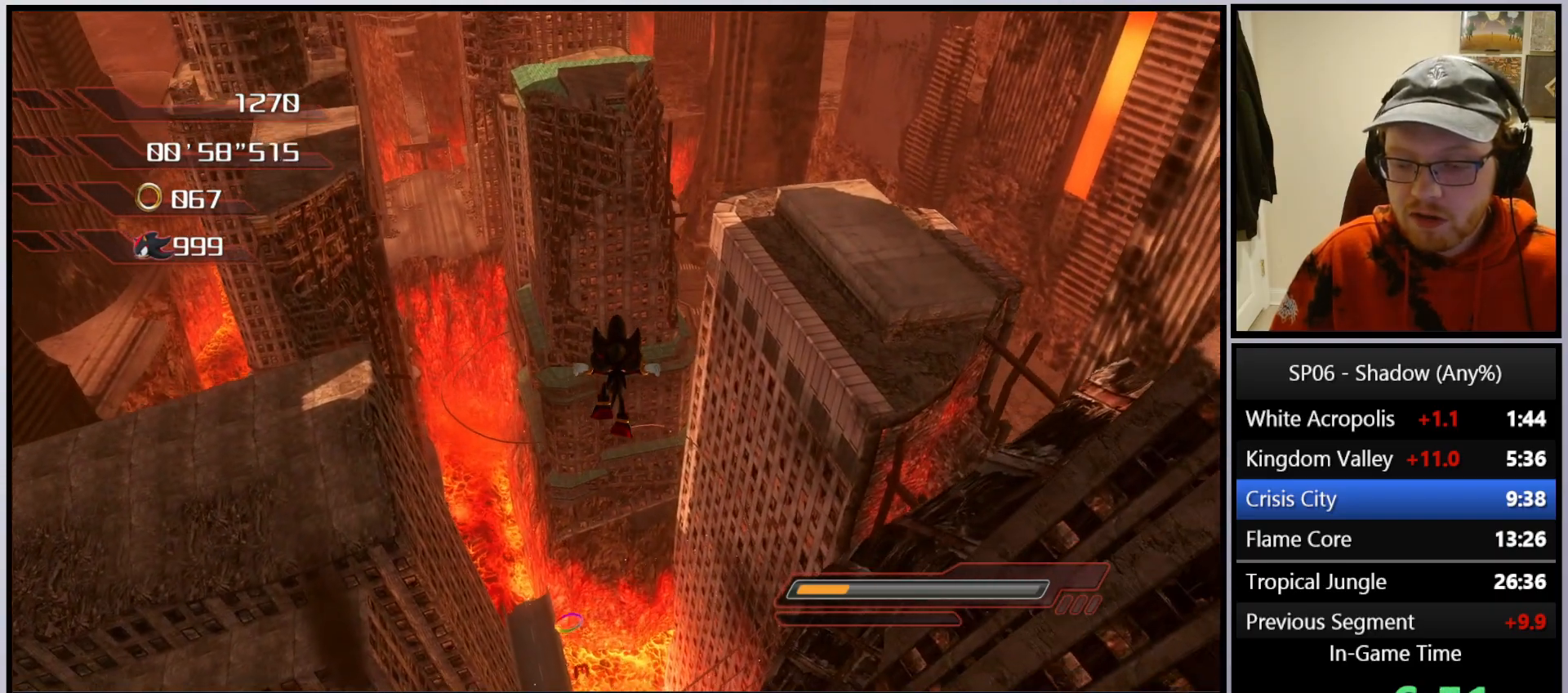
{"buttons": [], "left_stick": "up", "right_stick": "down", "events": [[150, "right_stick", "down"]]}
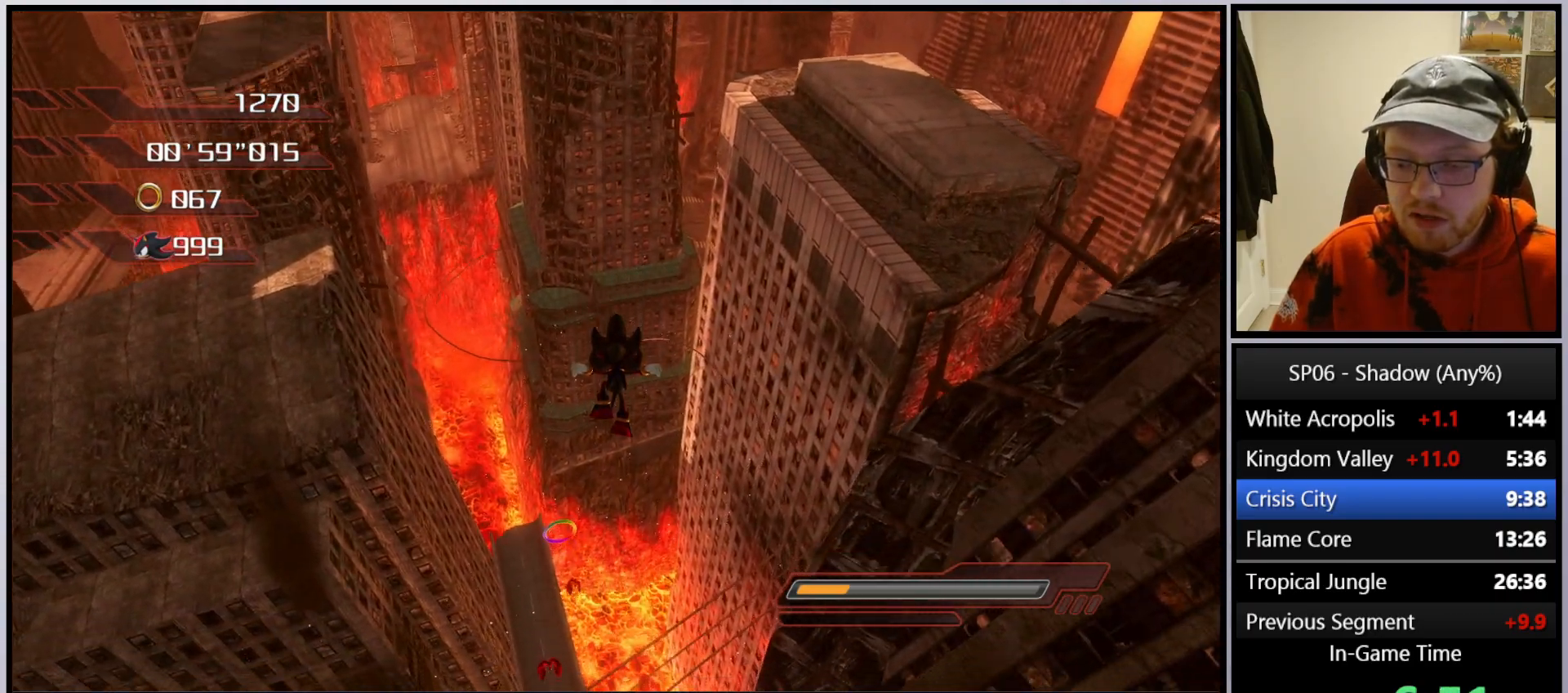
{"buttons": [], "left_stick": "up", "right_stick": "down", "events": []}
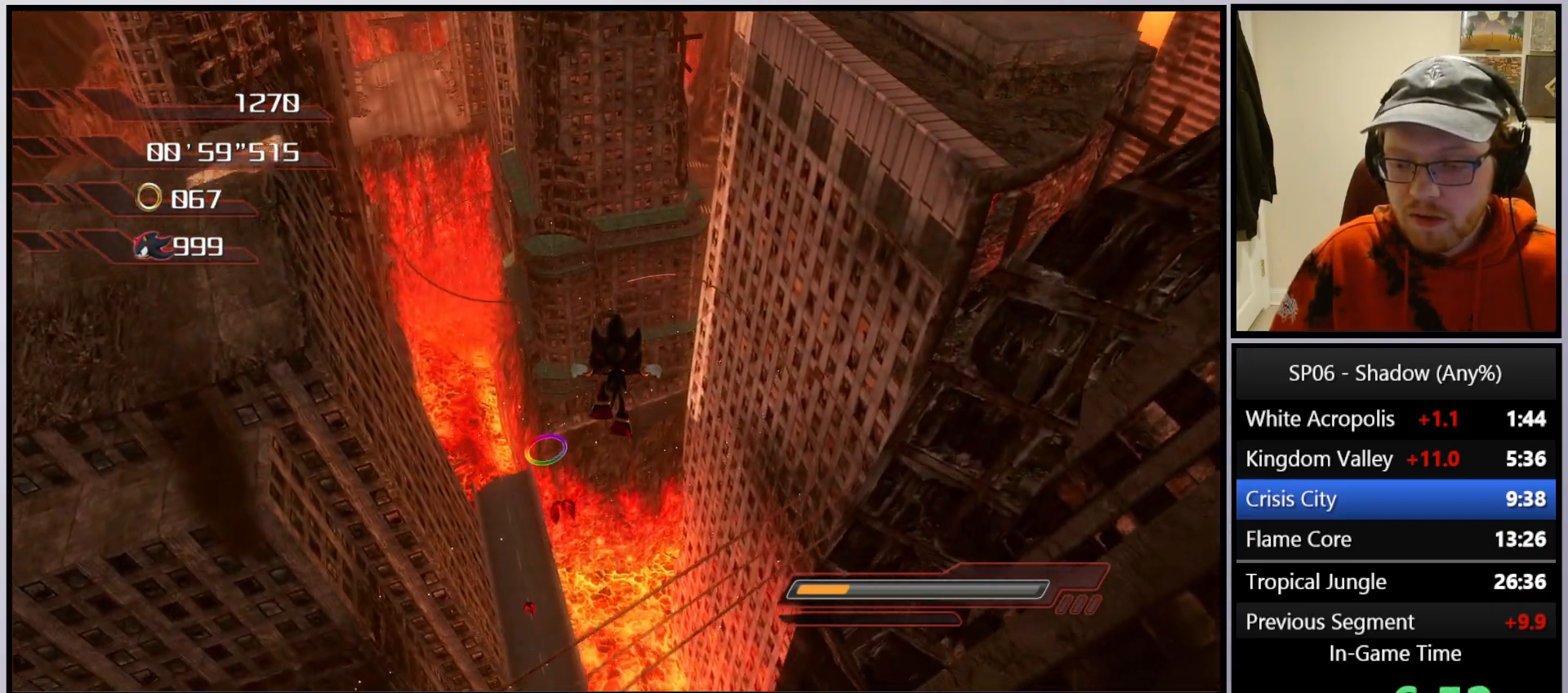
{"buttons": [], "left_stick": "up", "right_stick": "center", "events": [[283, "right_stick", "center"]]}
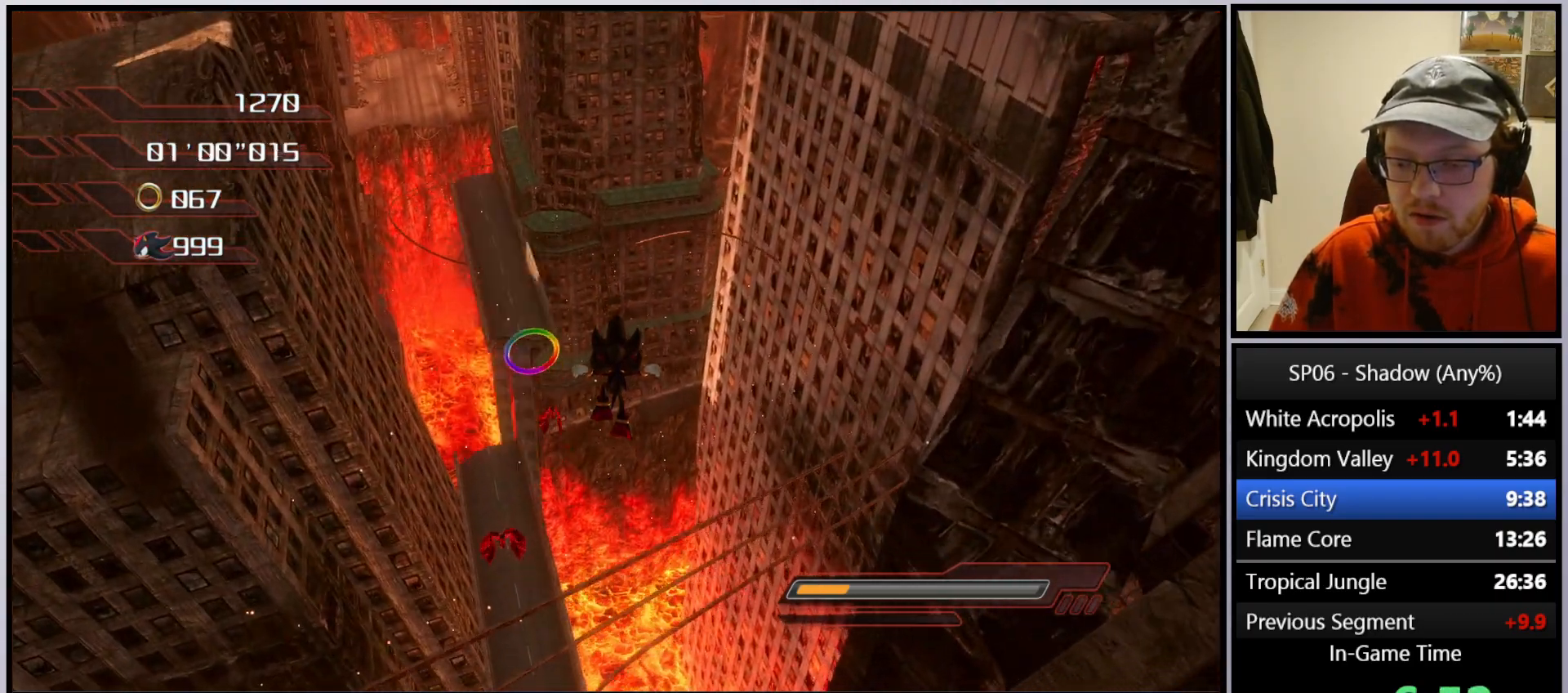
{"buttons": [], "left_stick": "up-left", "right_stick": "center", "events": [[317, "left_stick", "up-left"]]}
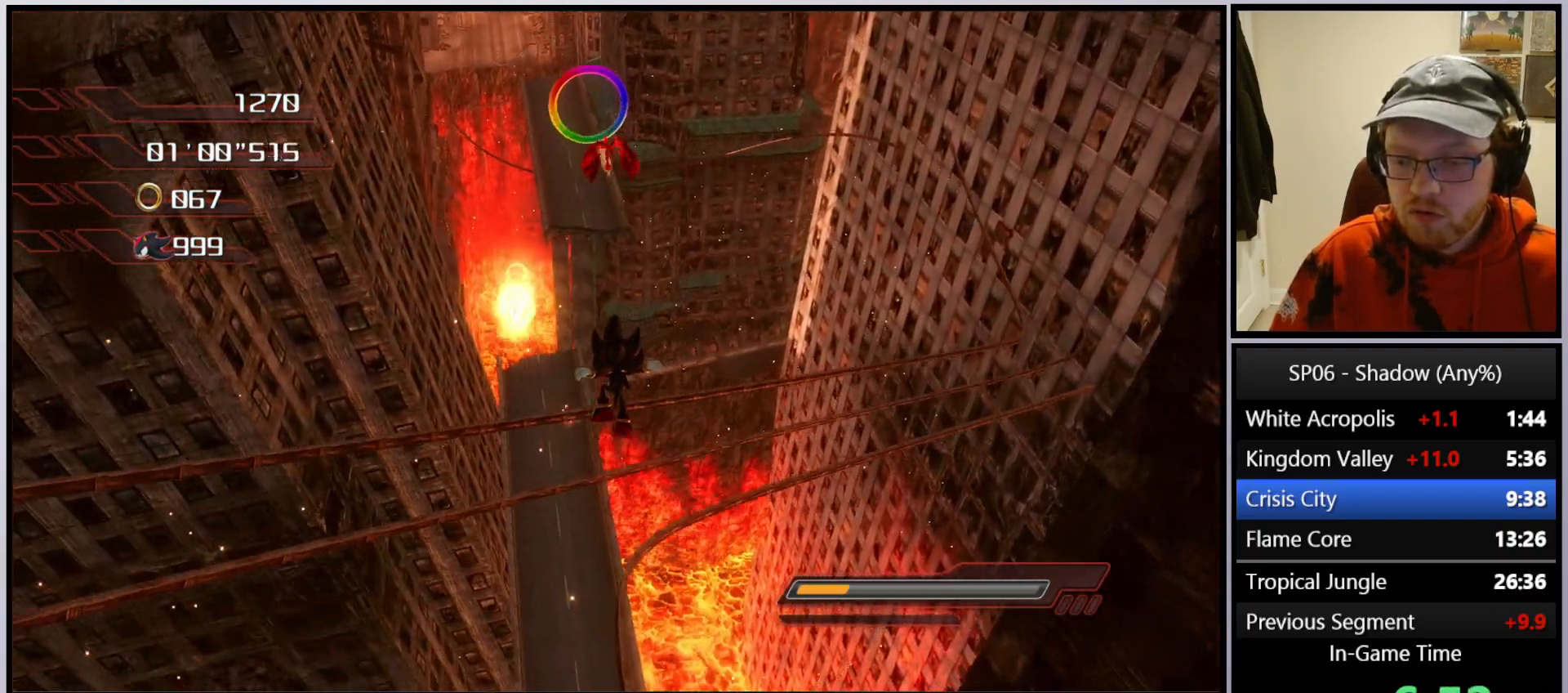
{"buttons": [], "left_stick": "up-left", "right_stick": "center", "events": [[183, "X", "down"], [233, "X", "up"]]}
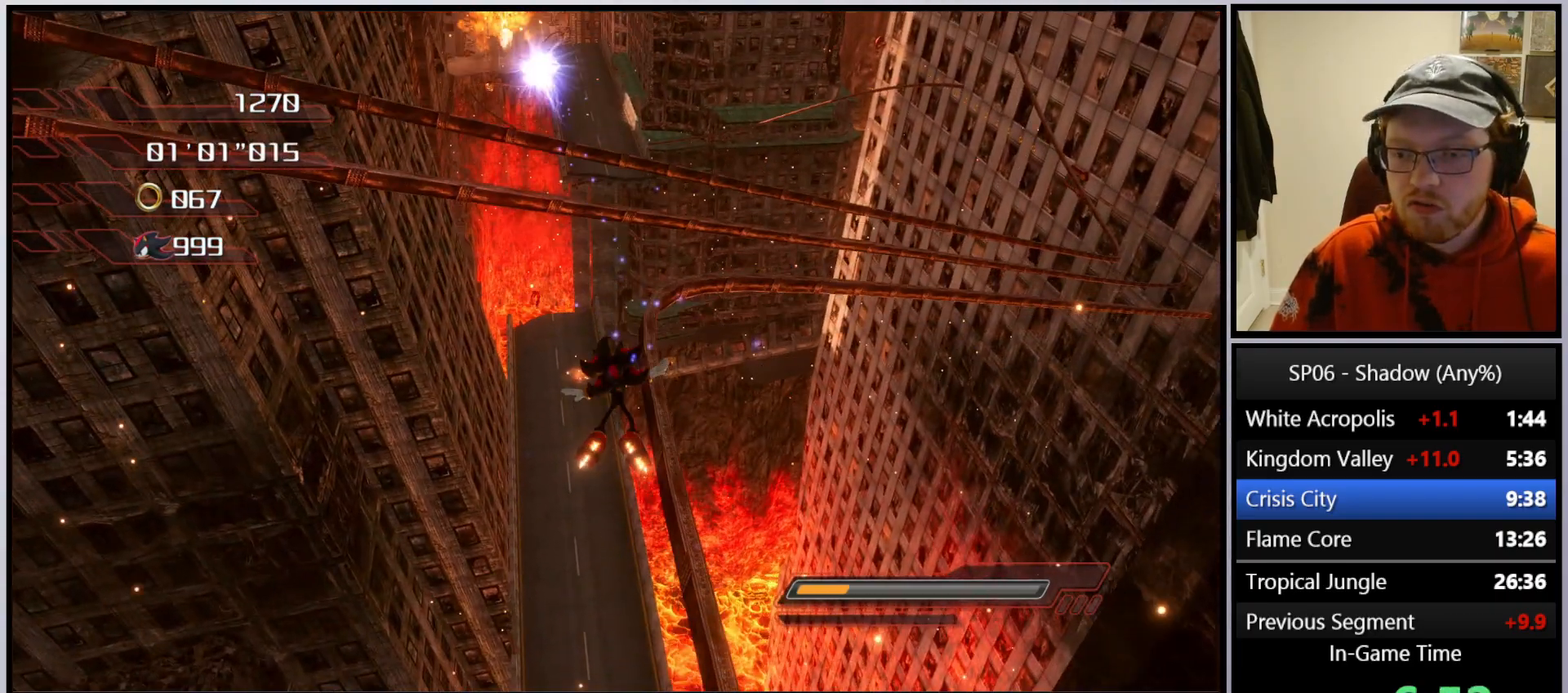
{"buttons": [], "left_stick": "up", "right_stick": "center", "events": [[150, "left_stick", "up"], [333, "A", "down"], [483, "A", "up"]]}
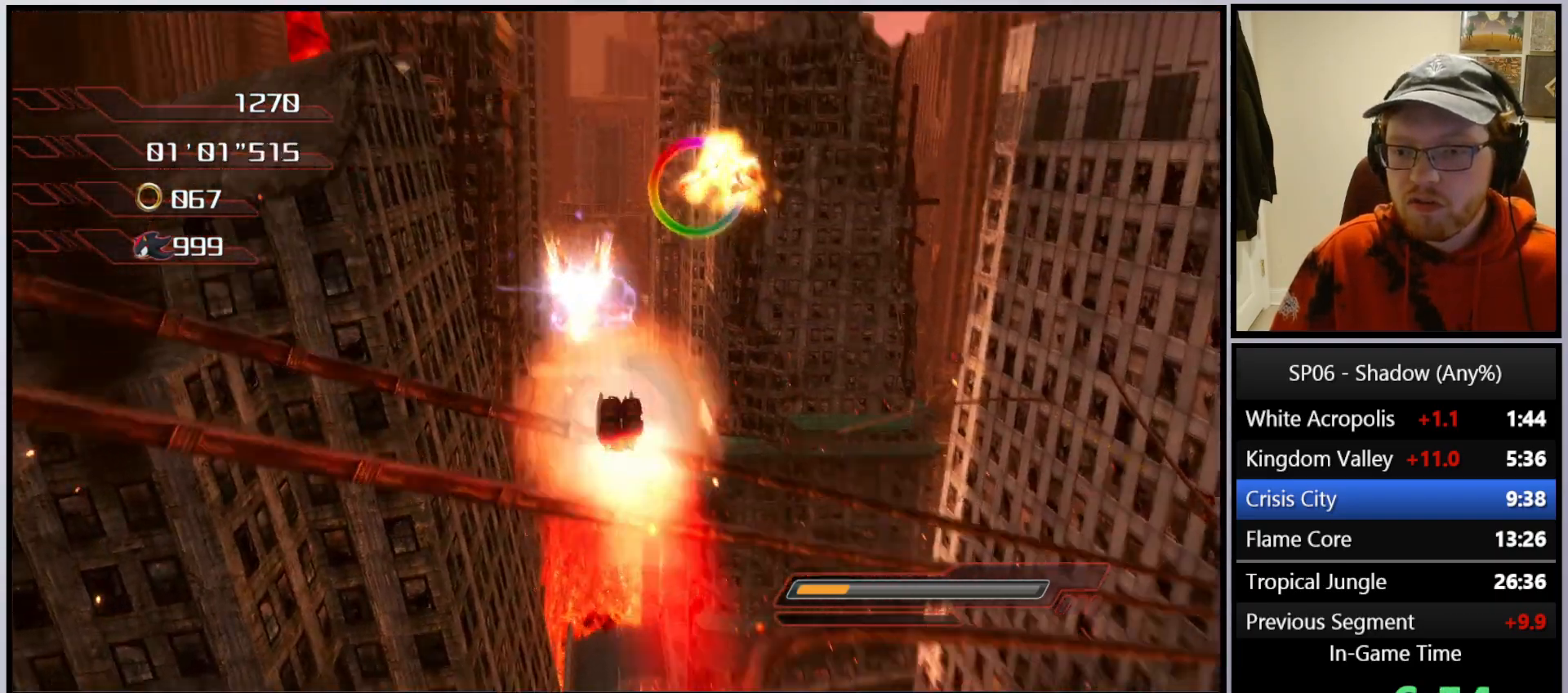
{"buttons": [], "left_stick": "up", "right_stick": "center", "events": [[267, "left_stick", "up-right"], [350, "A", "down"], [450, "left_stick", "up"], [483, "A", "up"]]}
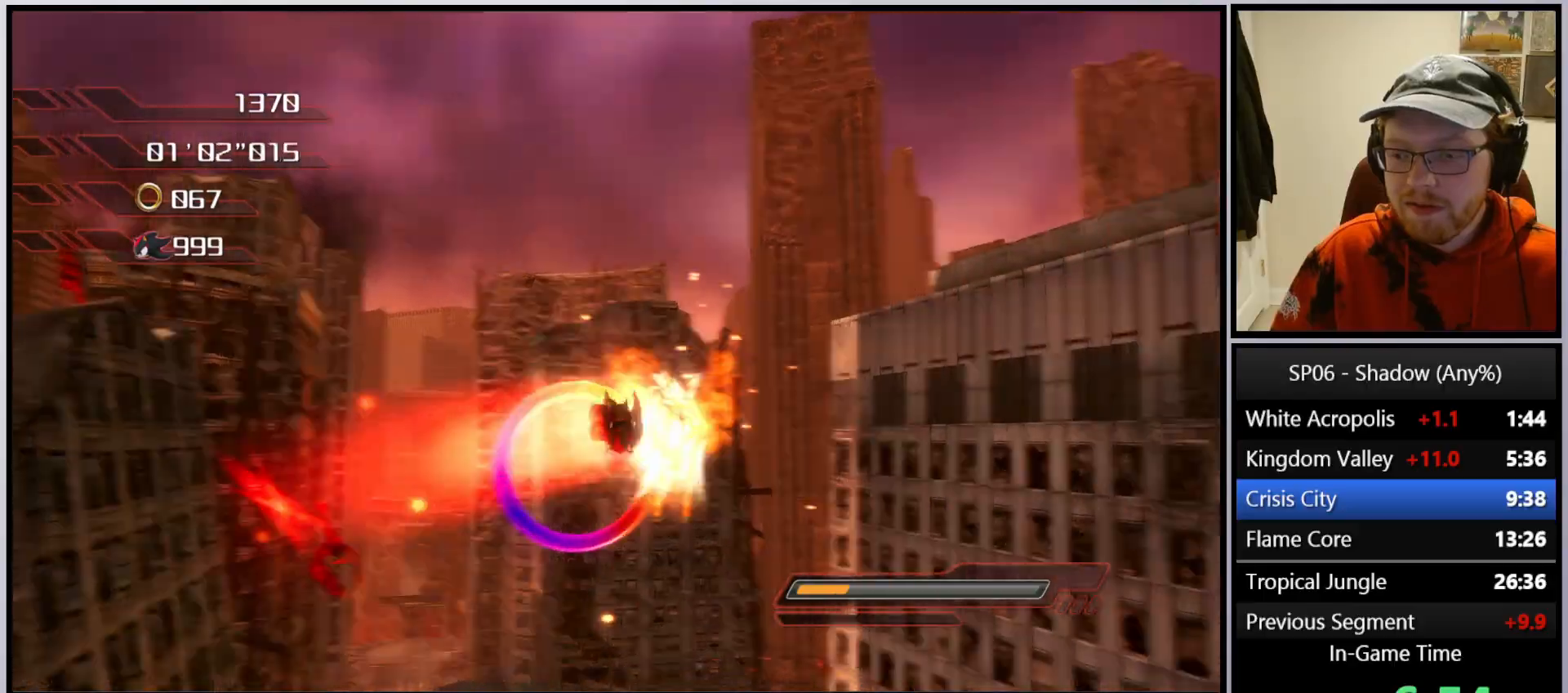
{"buttons": [], "left_stick": "up", "right_stick": "center", "events": [[33, "left_stick", "up-left"], [217, "A", "down"], [233, "left_stick", "up"], [317, "A", "up"]]}
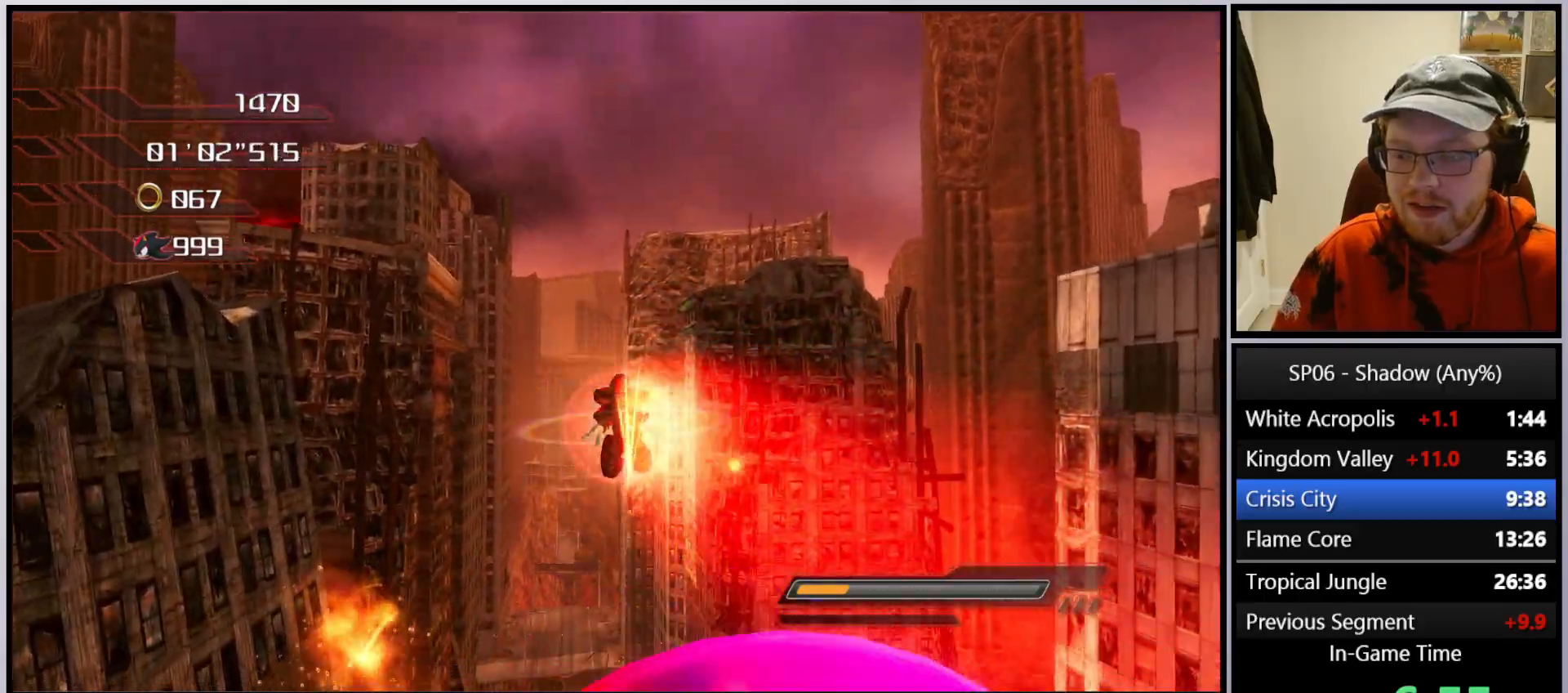
{"buttons": [], "left_stick": "up", "right_stick": "center", "events": [[150, "right_stick", "down"], [350, "right_stick", "center"]]}
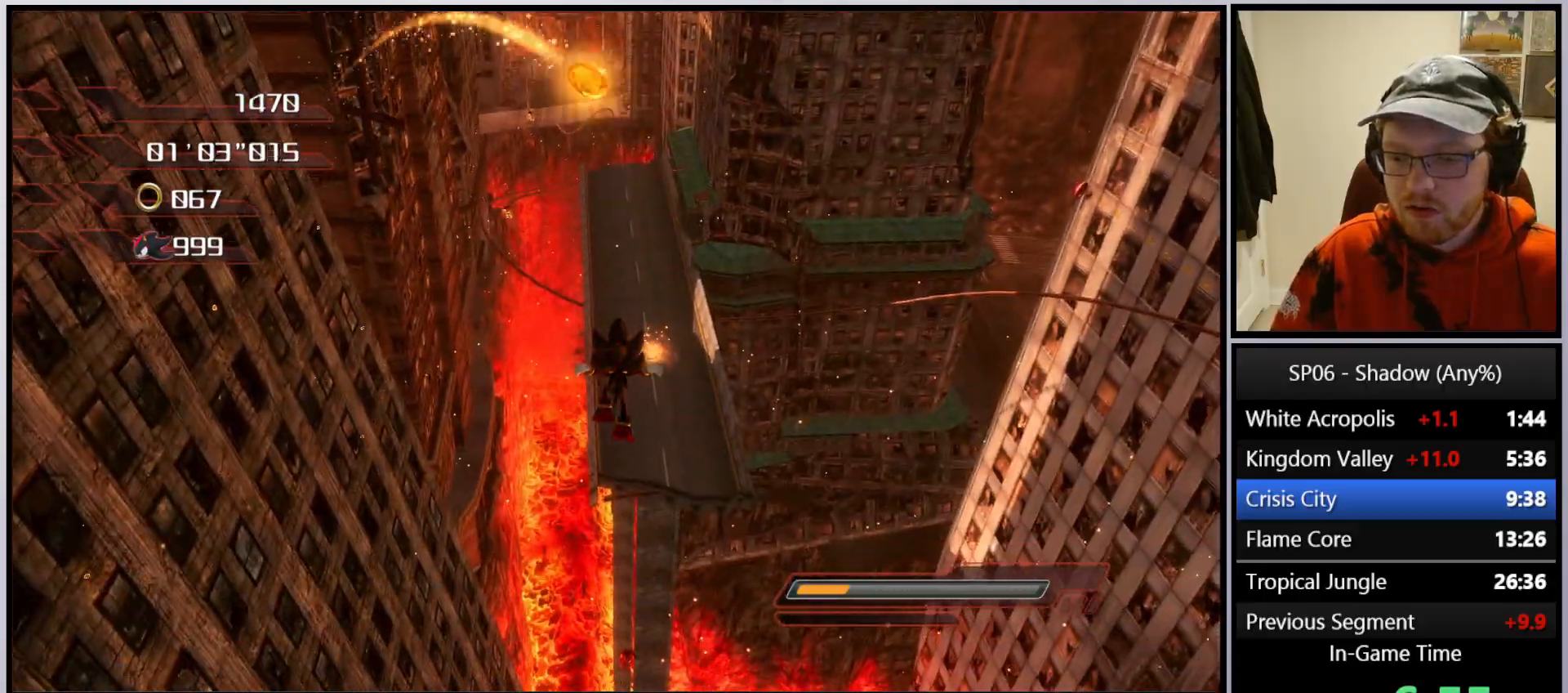
{"buttons": ["X"], "left_stick": "up", "right_stick": "center", "events": [[467, "X", "down"]]}
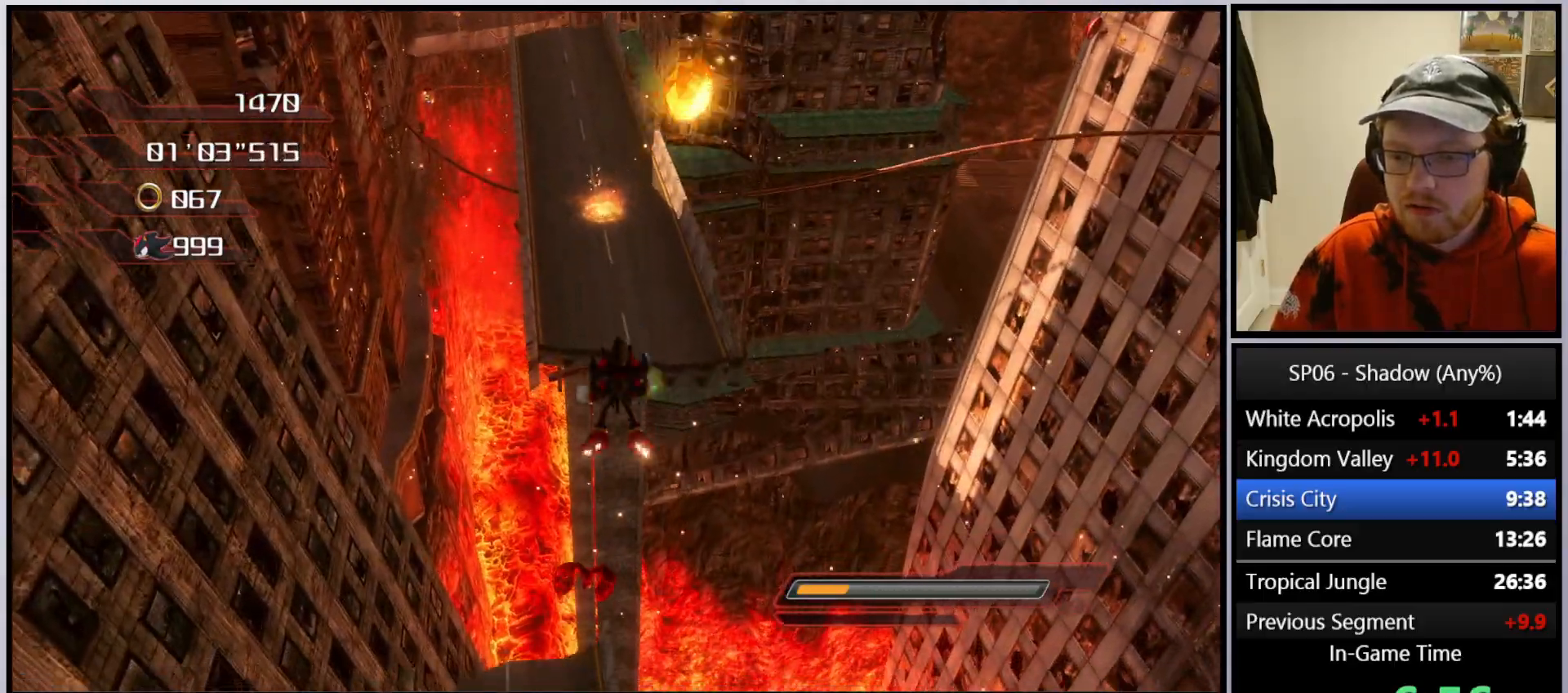
{"buttons": [], "left_stick": "up", "right_stick": "center", "events": [[50, "X", "up"], [400, "A", "down"], [450, "A", "up"]]}
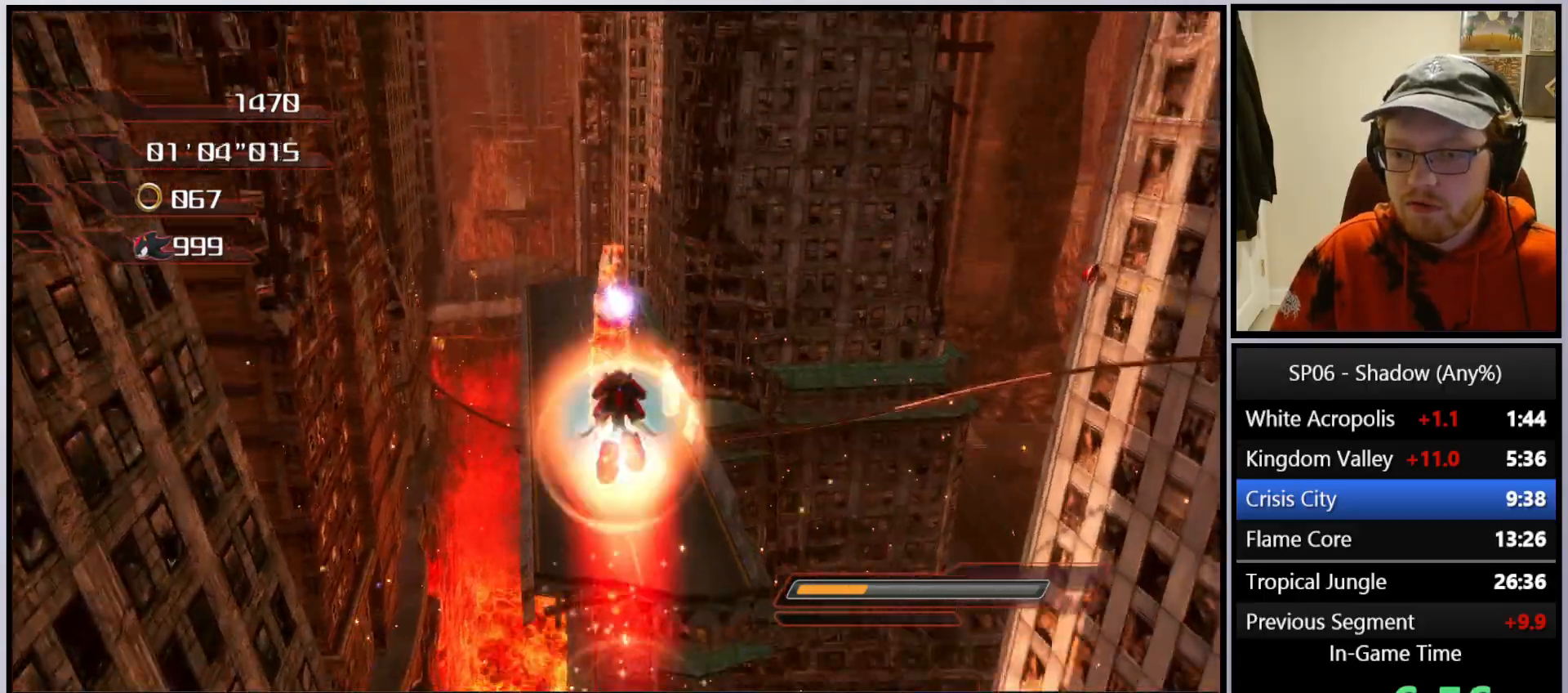
{"buttons": [], "left_stick": "up", "right_stick": "center", "events": [[17, "A", "down"], [150, "A", "up"], [167, "left_stick", "up-right"], [350, "left_stick", "up"]]}
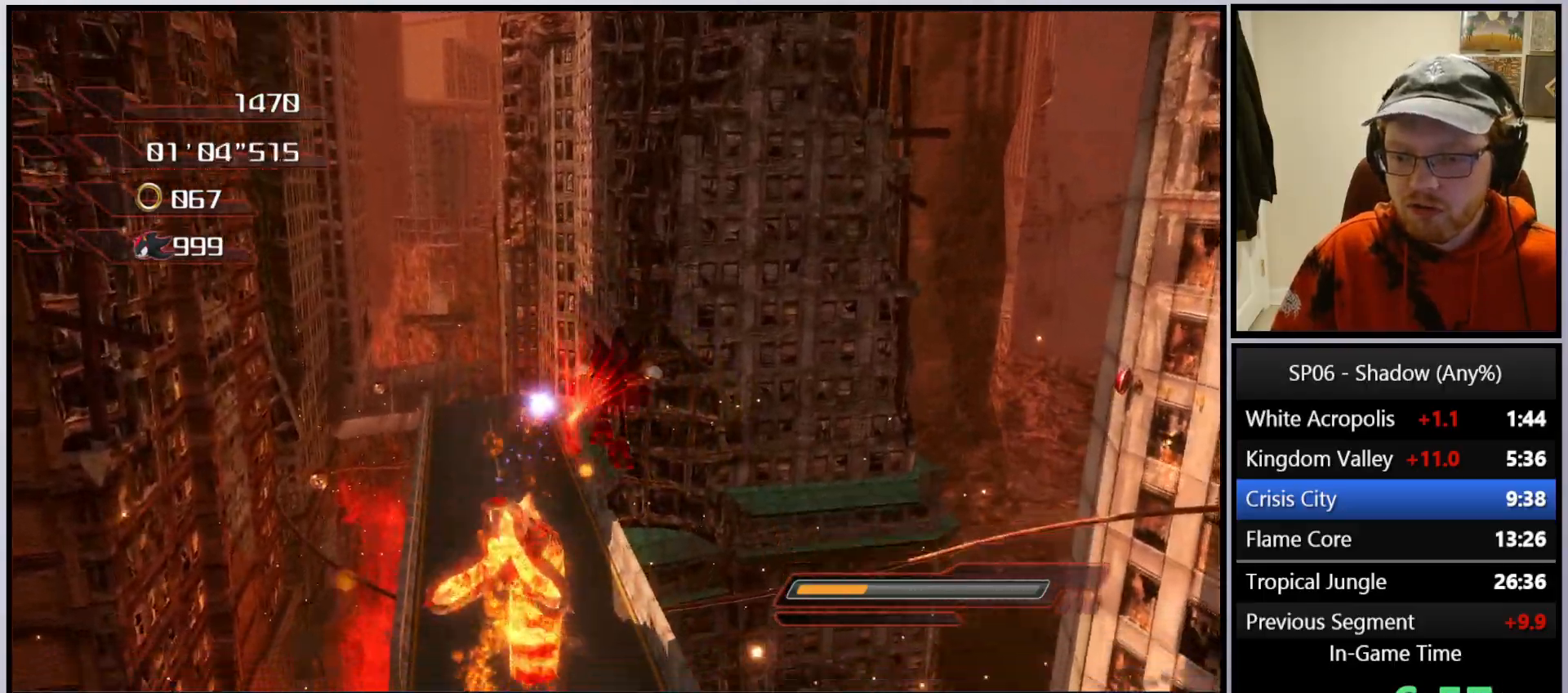
{"buttons": [], "left_stick": "up", "right_stick": "center", "events": []}
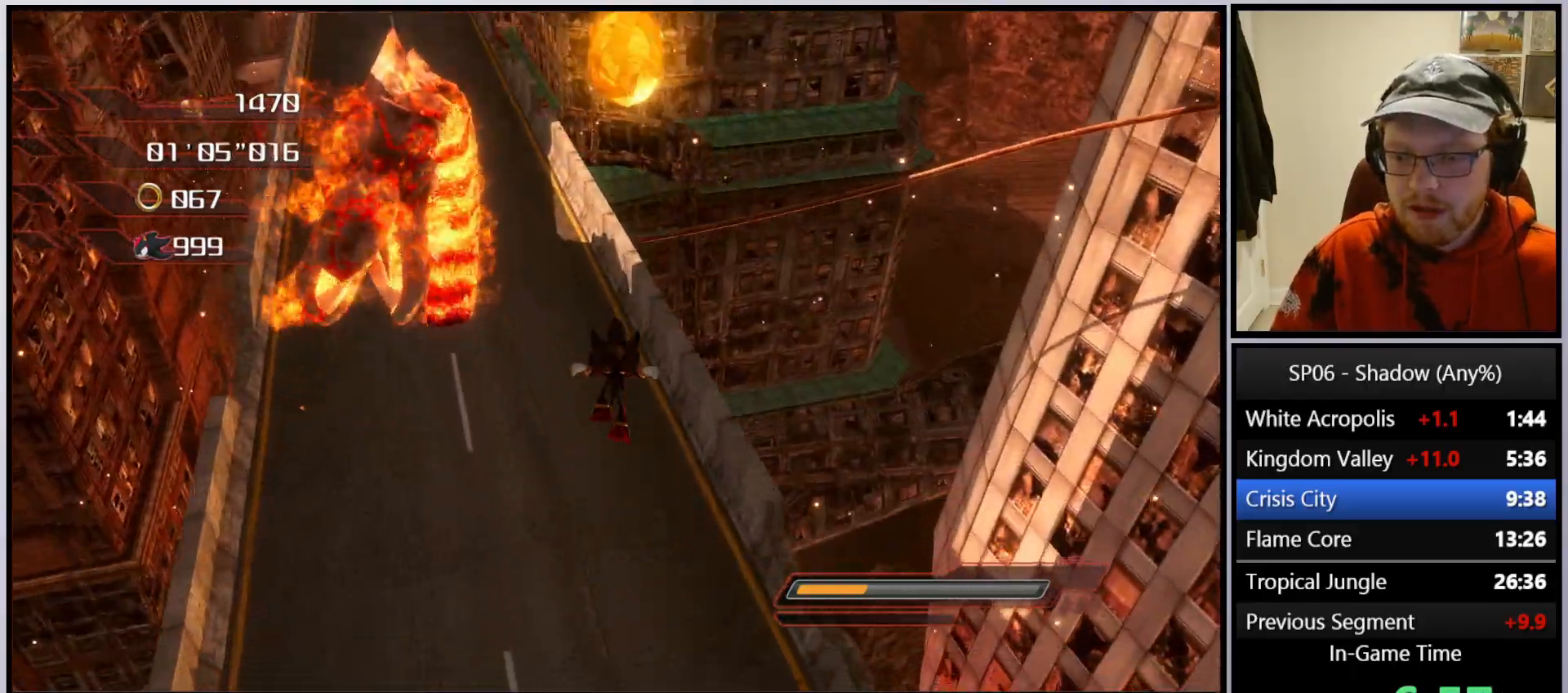
{"buttons": ["X"], "left_stick": "up-left", "right_stick": "center", "events": [[267, "X", "down"], [350, "X", "up"], [350, "left_stick", "up-left"], [433, "X", "down"]]}
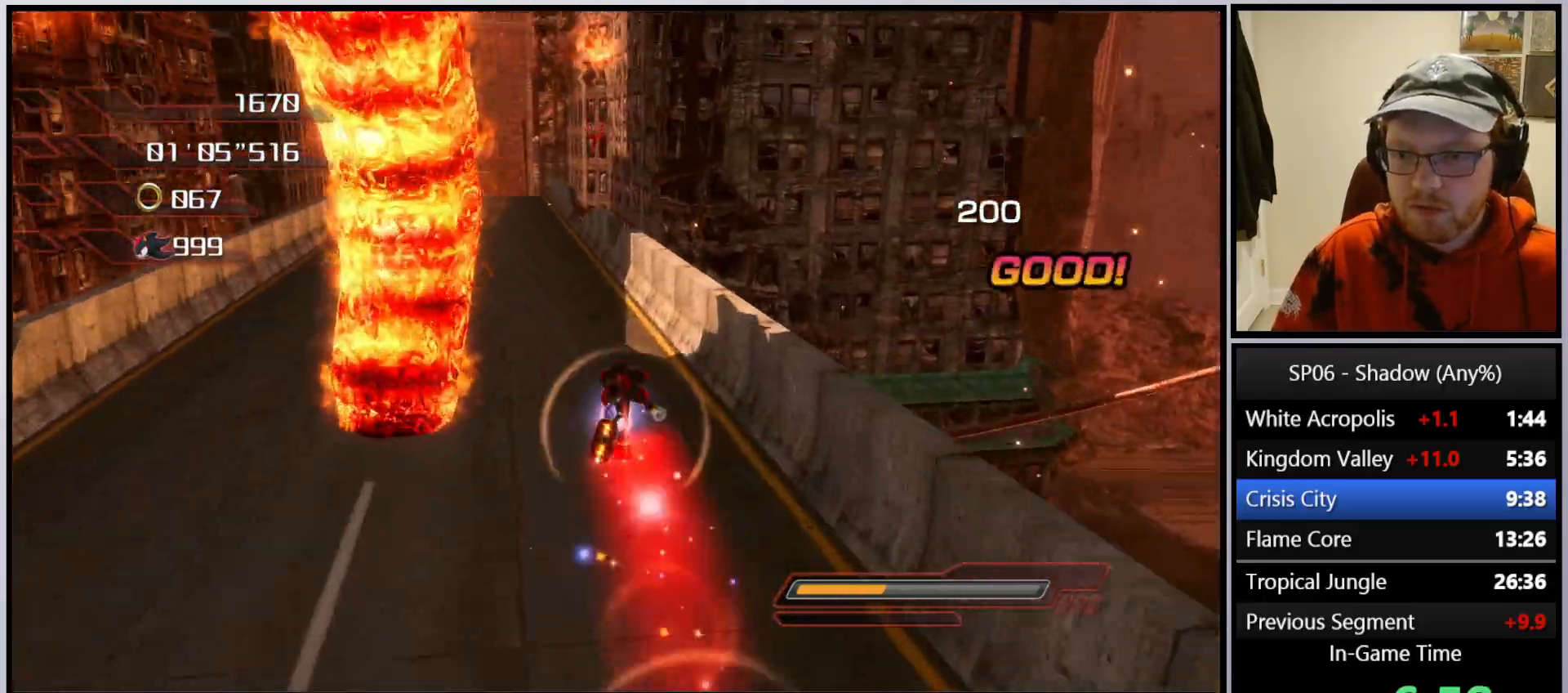
{"buttons": [], "left_stick": "up", "right_stick": "center", "events": [[17, "X", "up"], [17, "left_stick", "up"], [67, "X", "down"], [150, "X", "up"], [217, "left_stick", "up-left"], [233, "X", "down"], [317, "X", "up"], [350, "left_stick", "up"], [400, "B", "down"], [483, "B", "up"]]}
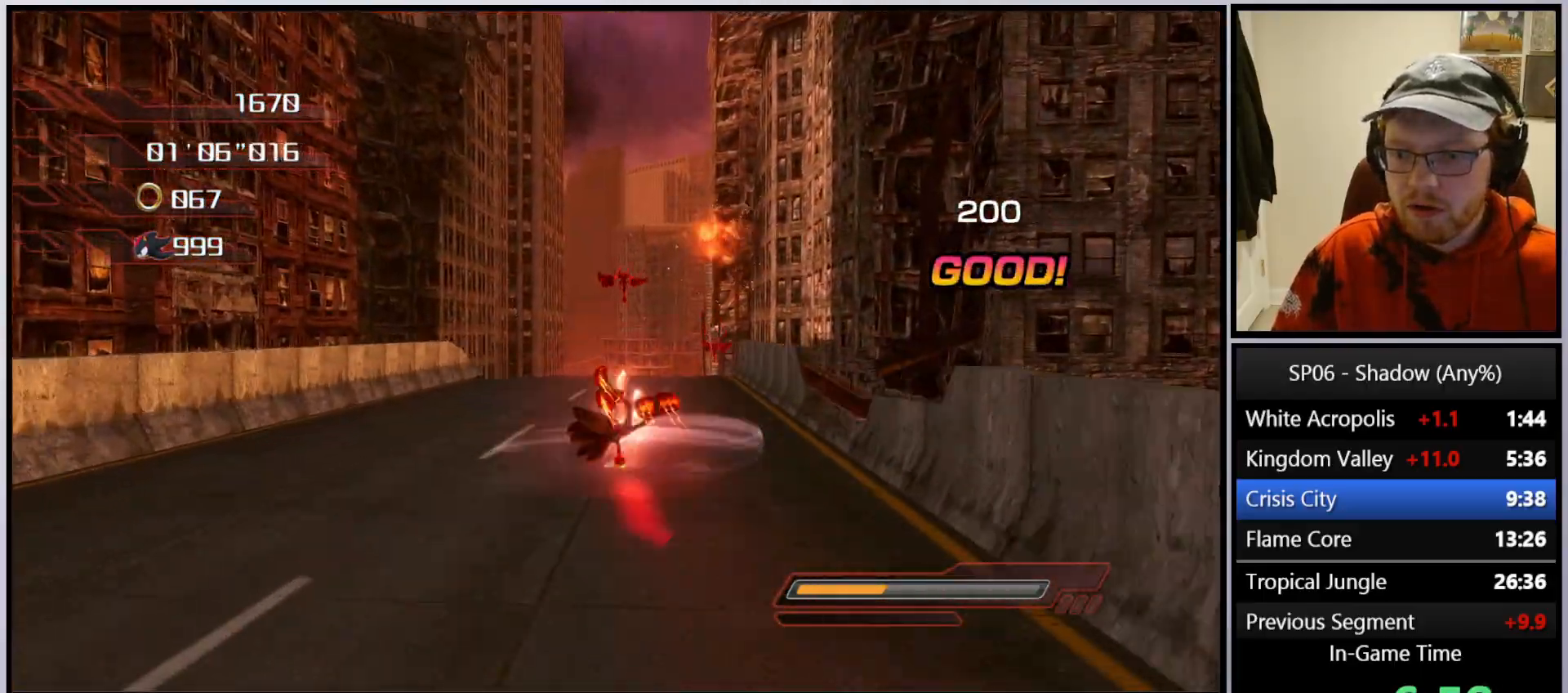
{"buttons": ["A"], "left_stick": "up", "right_stick": "center", "events": [[233, "A", "down"]]}
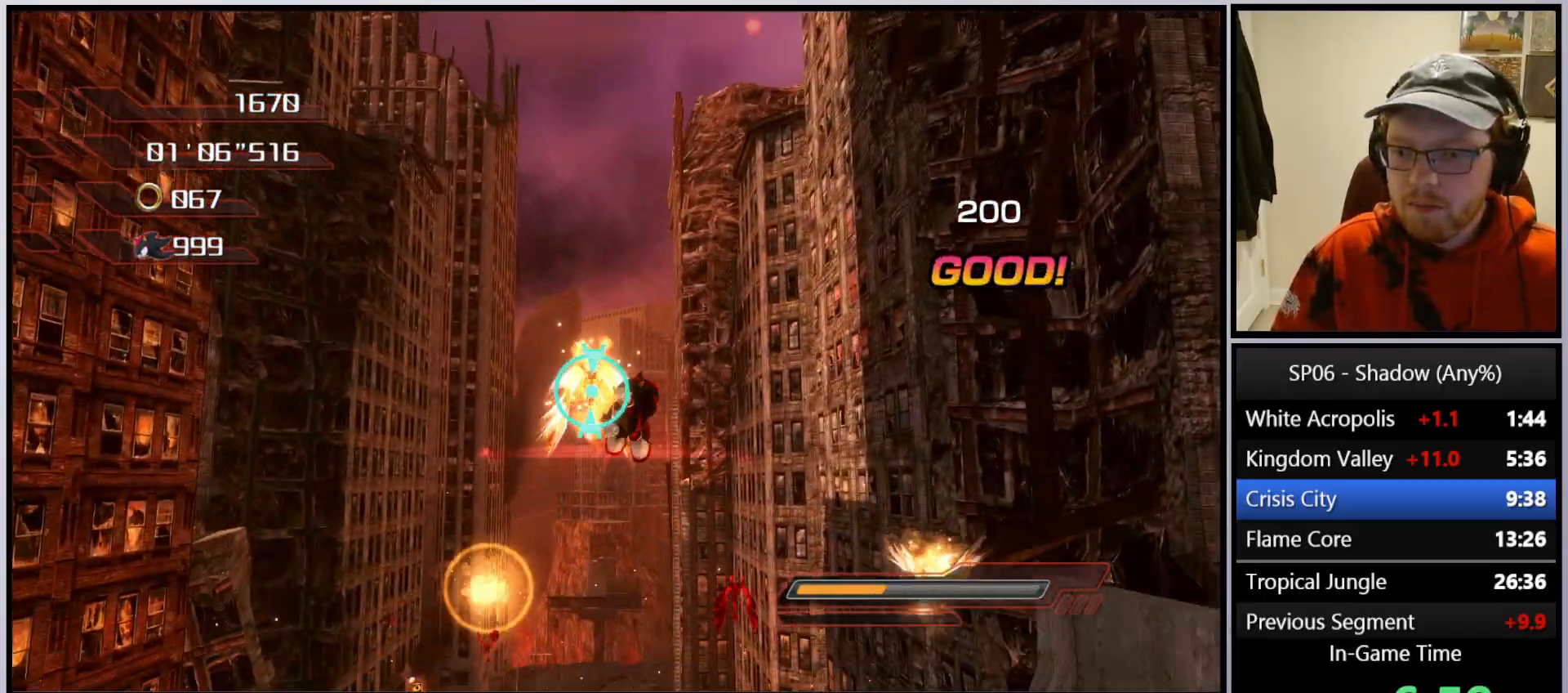
{"buttons": ["A"], "left_stick": "up", "right_stick": "down", "events": [[33, "right_stick", "down"]]}
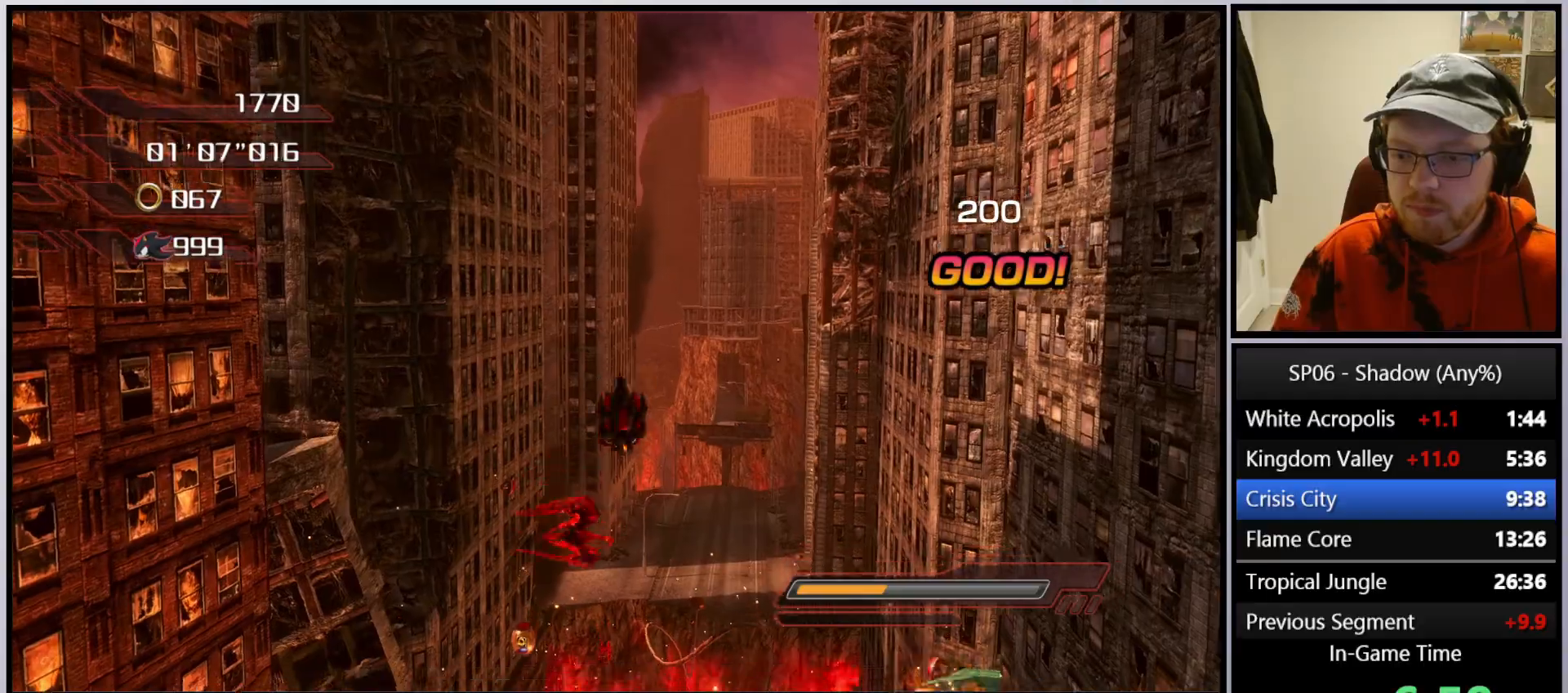
{"buttons": [], "left_stick": "up-right", "right_stick": "down", "events": [[17, "A", "up"], [100, "A", "down"], [317, "left_stick", "up-right"], [367, "A", "up"]]}